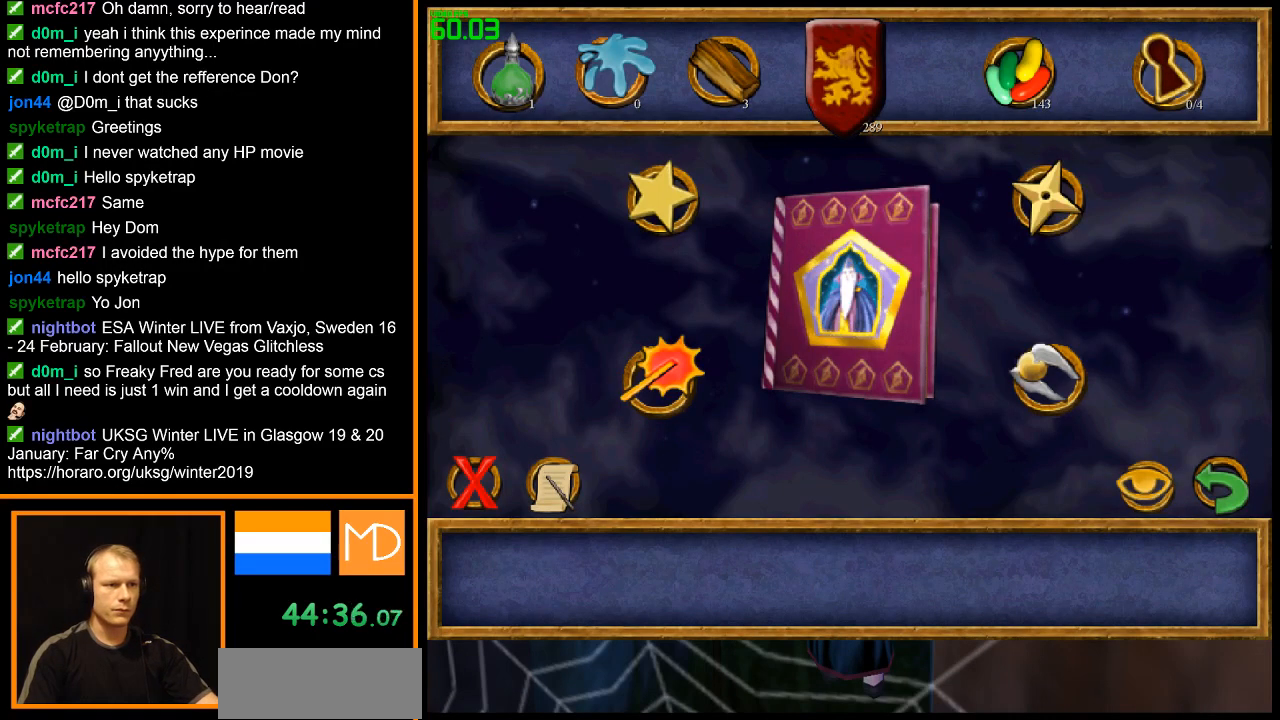
Gameplay with keyboard and mouse; each line is a JSON object with the keys and mouse buttons held at the frame after it. "events" lists presses ("down") and releases ("up") of "alt", "caps_lock", "ctrl", "down", "escape", "f1", "f2", "f3", "f4", "f5", "f6", "f7", "f8", "left", "return", "right", "shift", "space", "super", "tab", "up", "w", "mouse_left", "mouse_wheel" and "mouse_right" between this image and that frame as [ms after this image, input, new state], when the widget could be followed in between. "mouse_left", "mouse_wheel", "mouse_right" = the "left", "wheel", "right" buttons of the "mouse" list. No other keys are recorded. "wheel" means that the mouse wheel is clicked or scrolled. Mouse movement is not recorded.
{"keys": [], "mouse": [], "events": [[350, "escape", "down"], [433, "escape", "up"]]}
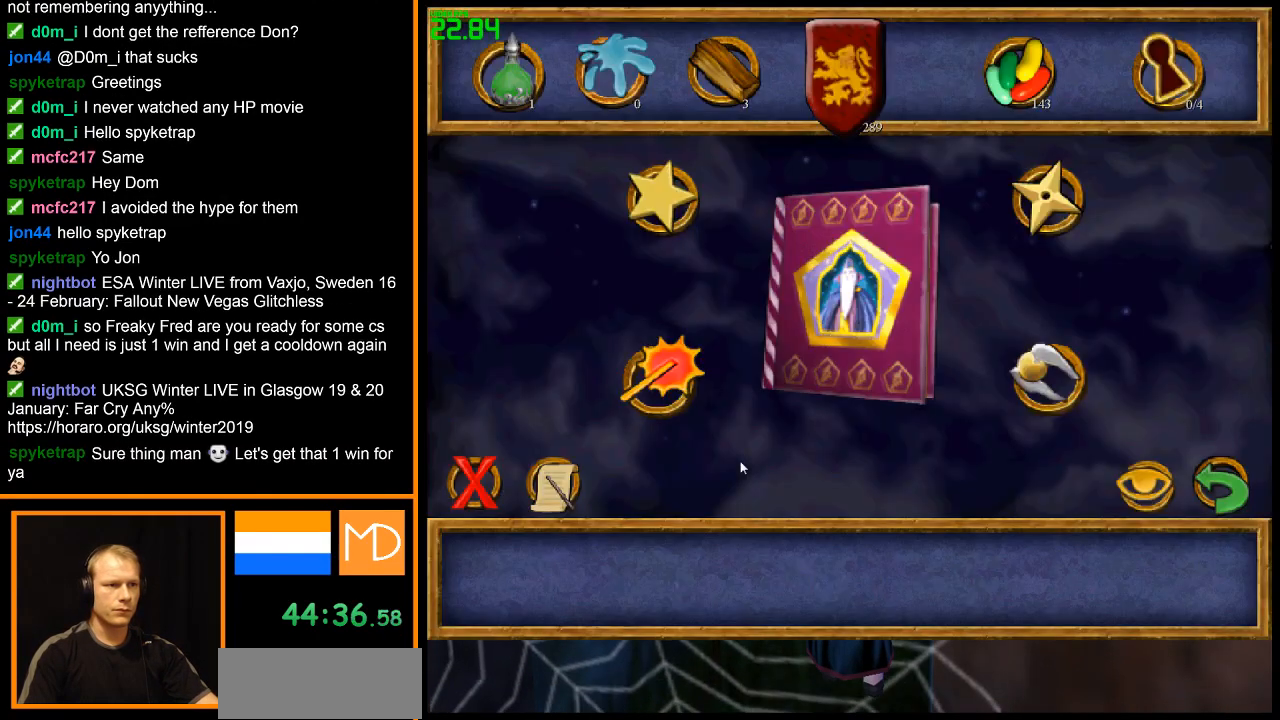
{"keys": [], "mouse": [], "events": []}
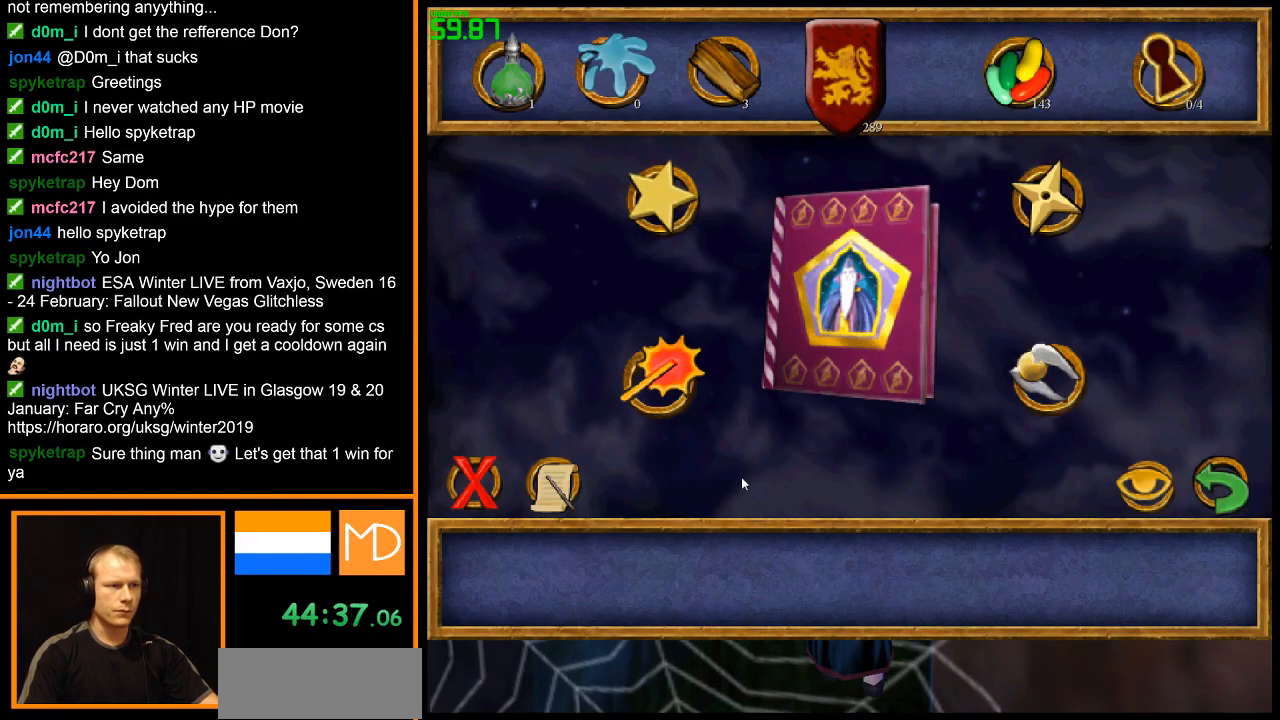
{"keys": [], "mouse": [], "events": [[133, "escape", "down"], [183, "escape", "up"]]}
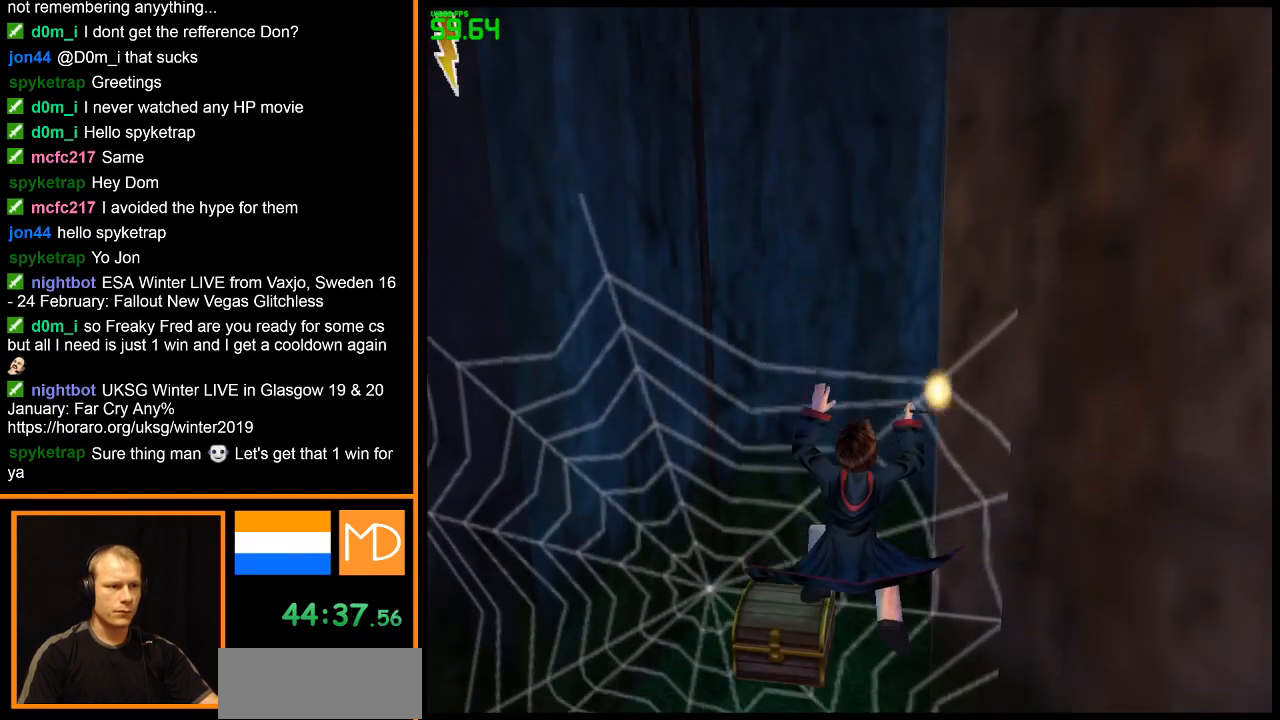
{"keys": ["w"], "mouse": ["left"], "events": [[150, "w", "down"], [234, "mouse_left", "down"], [267, "mouse_left", "up"], [334, "mouse_left", "down"], [417, "mouse_left", "up"], [451, "mouse_left", "down"]]}
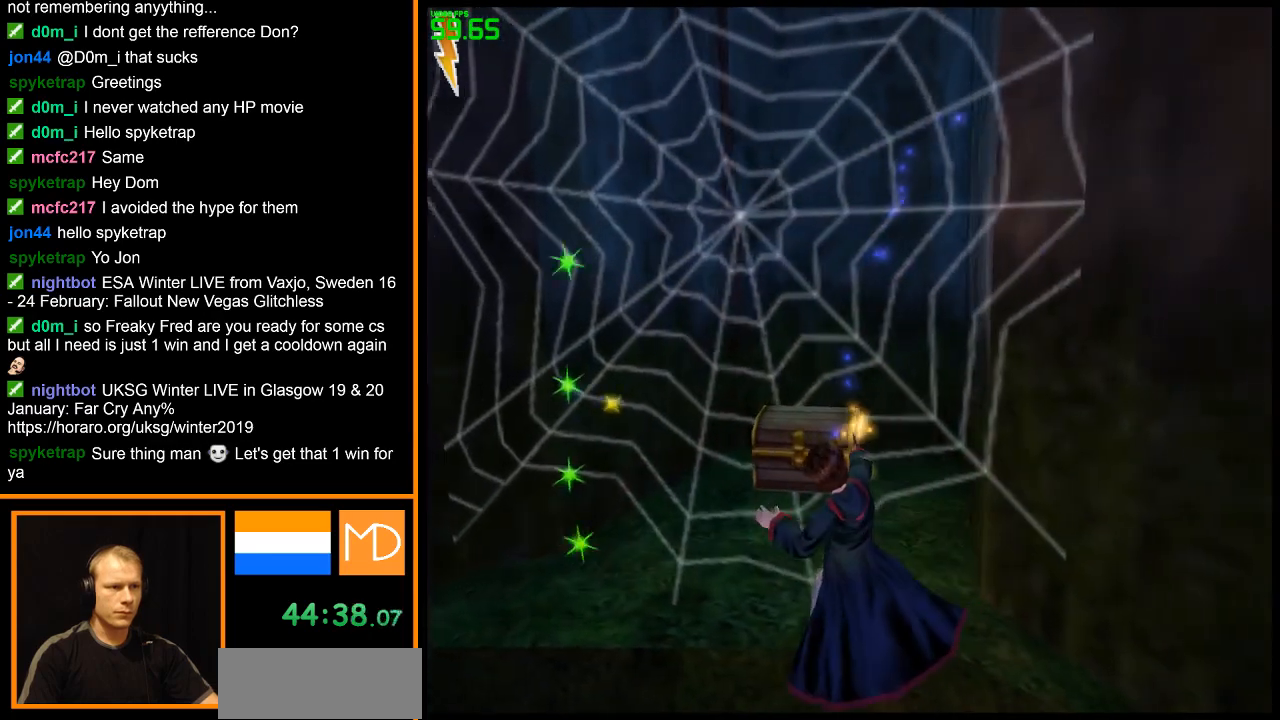
{"keys": ["w"], "mouse": [], "events": [[66, "mouse_left", "up"], [100, "mouse_left", "down"], [183, "mouse_left", "up"]]}
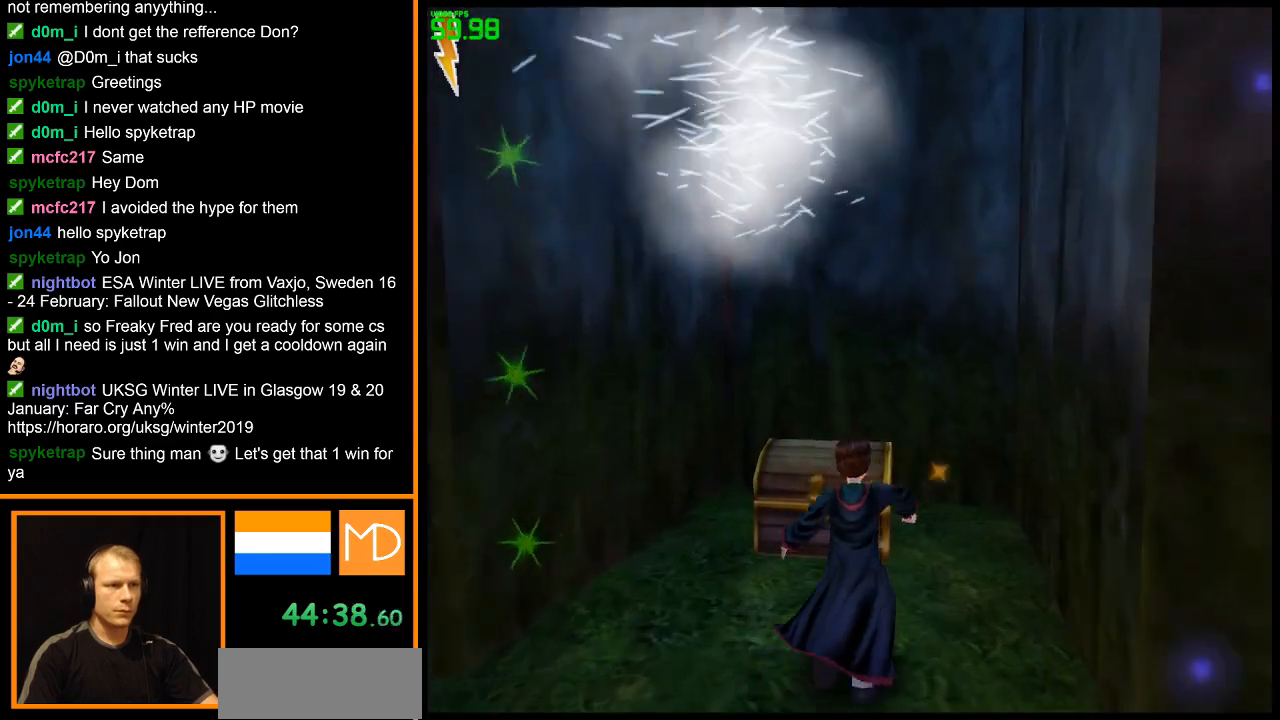
{"keys": [], "mouse": [], "events": [[250, "w", "up"]]}
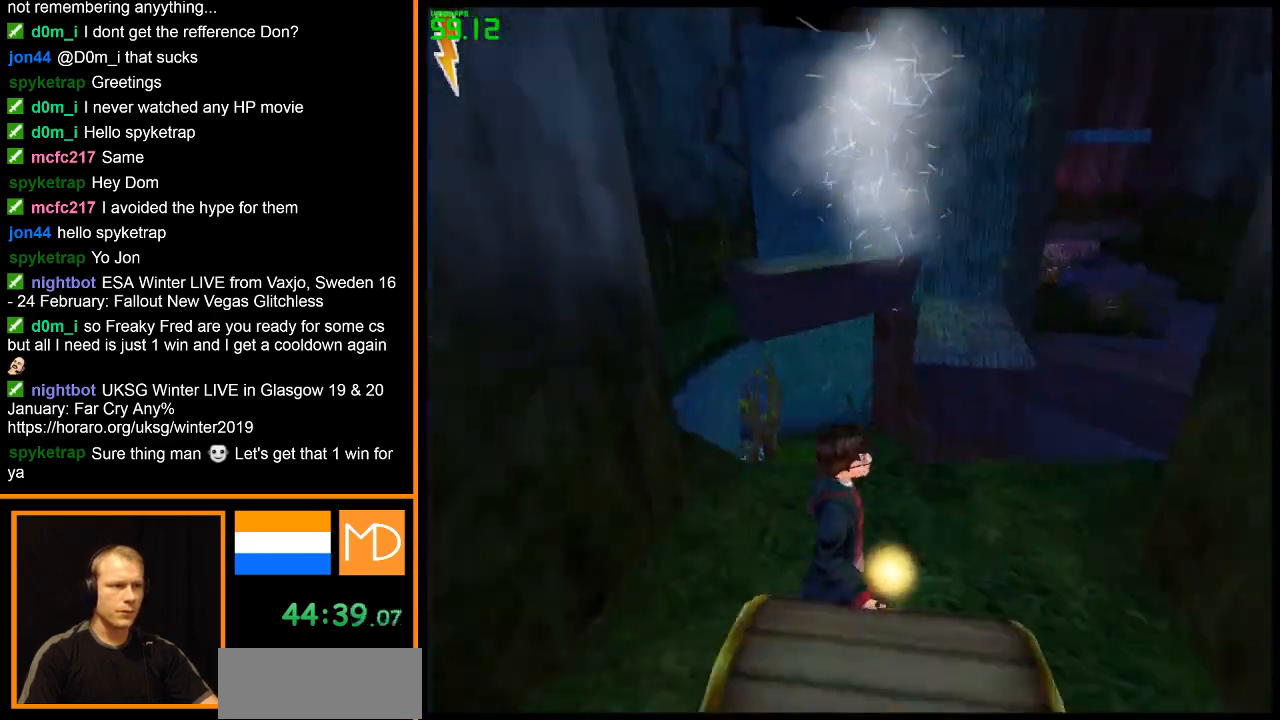
{"keys": [], "mouse": [], "events": [[267, "w", "down"], [317, "w", "up"]]}
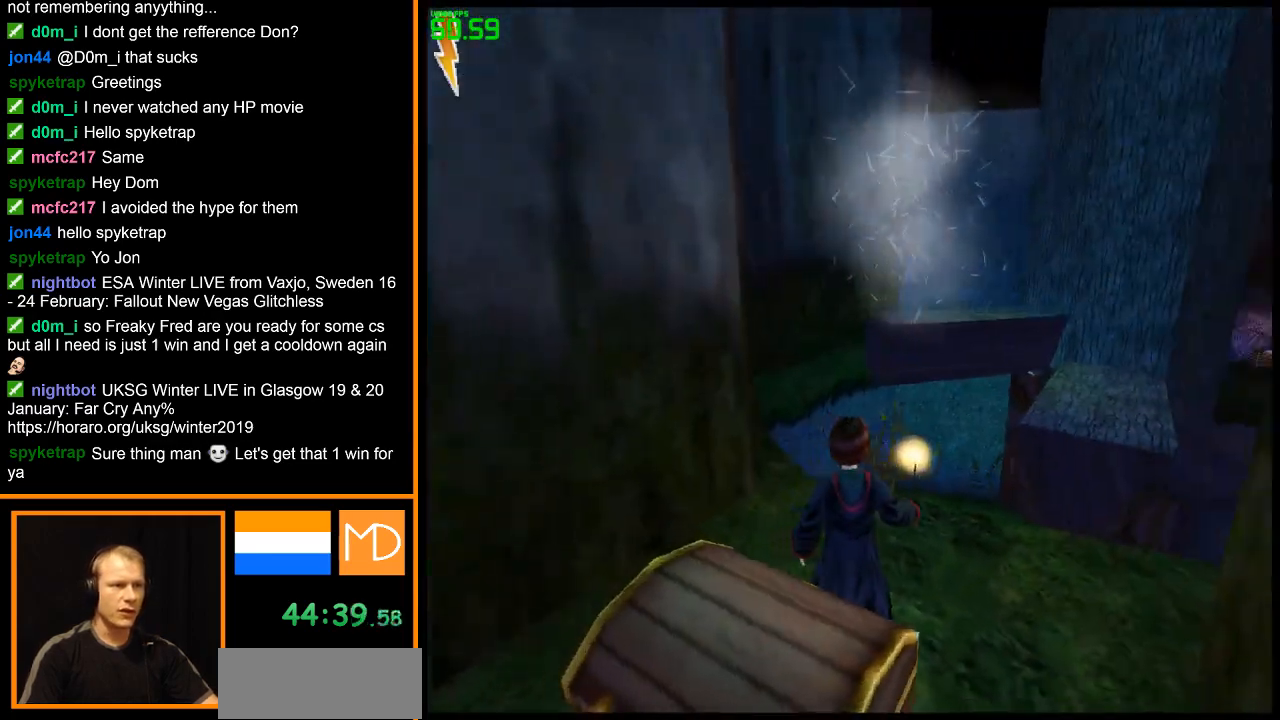
{"keys": [], "mouse": [], "events": []}
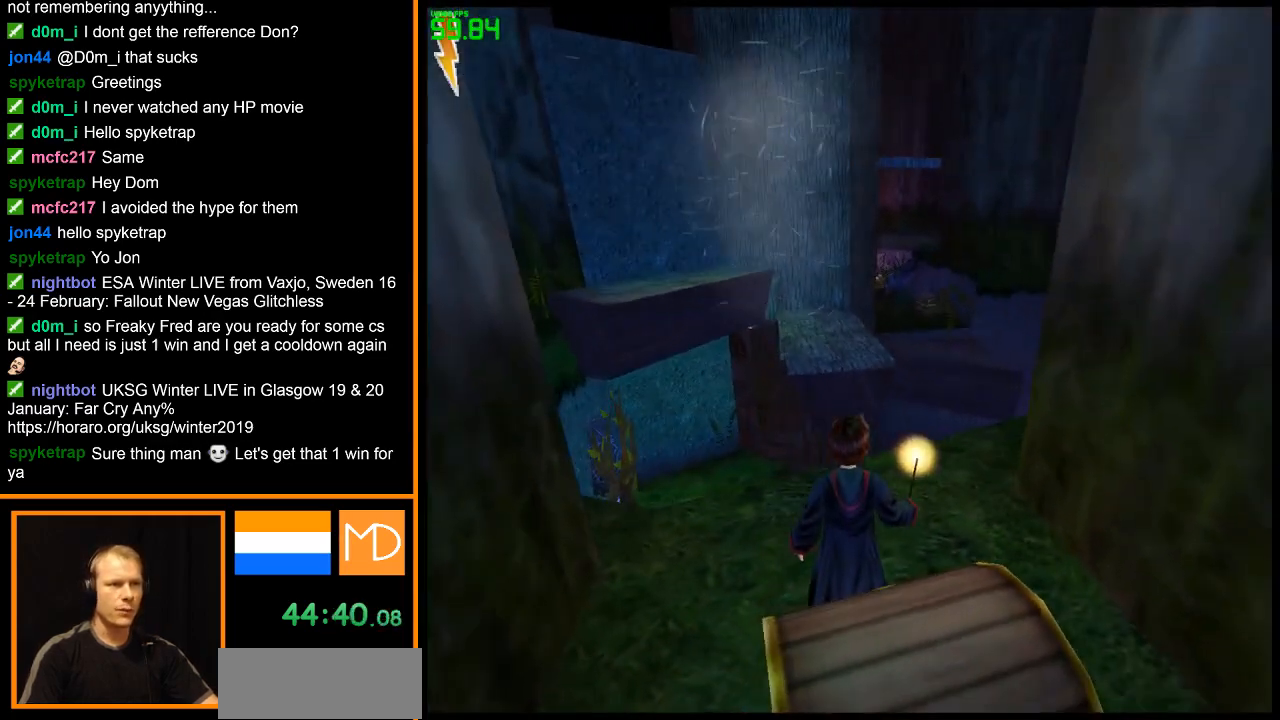
{"keys": ["w"], "mouse": [], "events": [[66, "w", "down"]]}
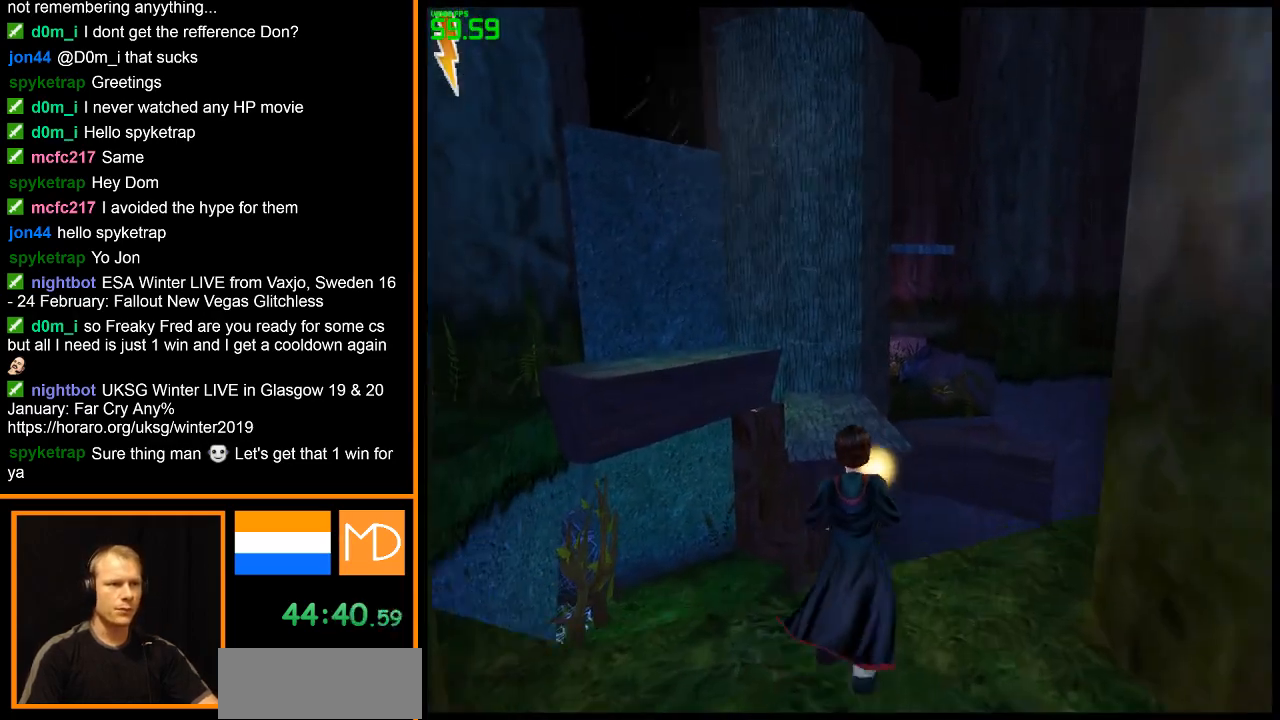
{"keys": ["space", "w"], "mouse": [], "events": [[117, "space", "down"]]}
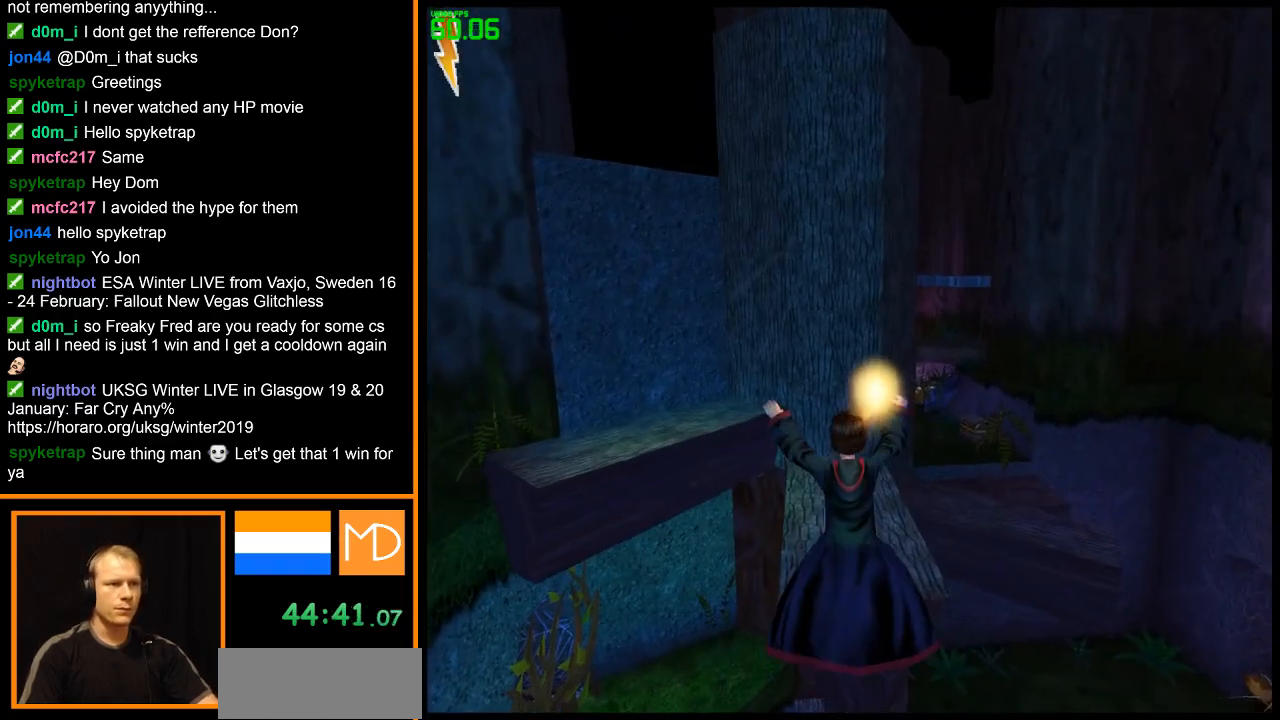
{"keys": ["w"], "mouse": [], "events": [[417, "space", "up"]]}
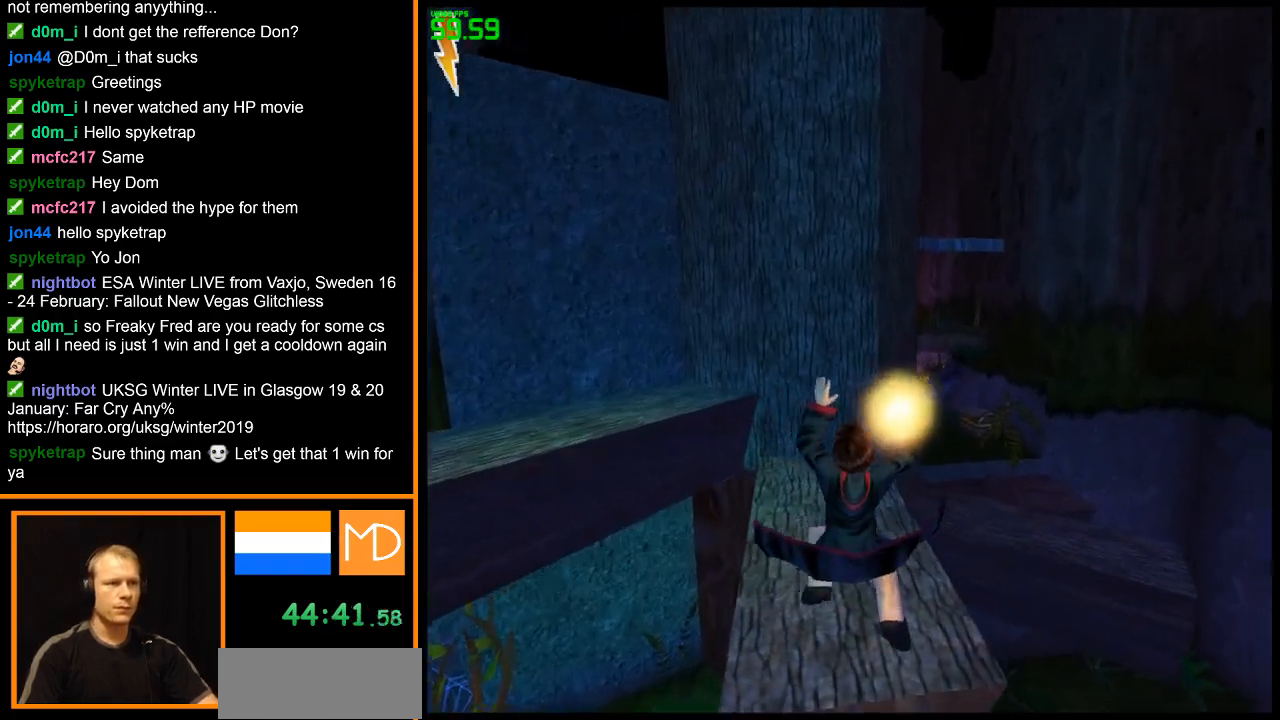
{"keys": ["w"], "mouse": [], "events": [[300, "space", "down"], [384, "space", "up"]]}
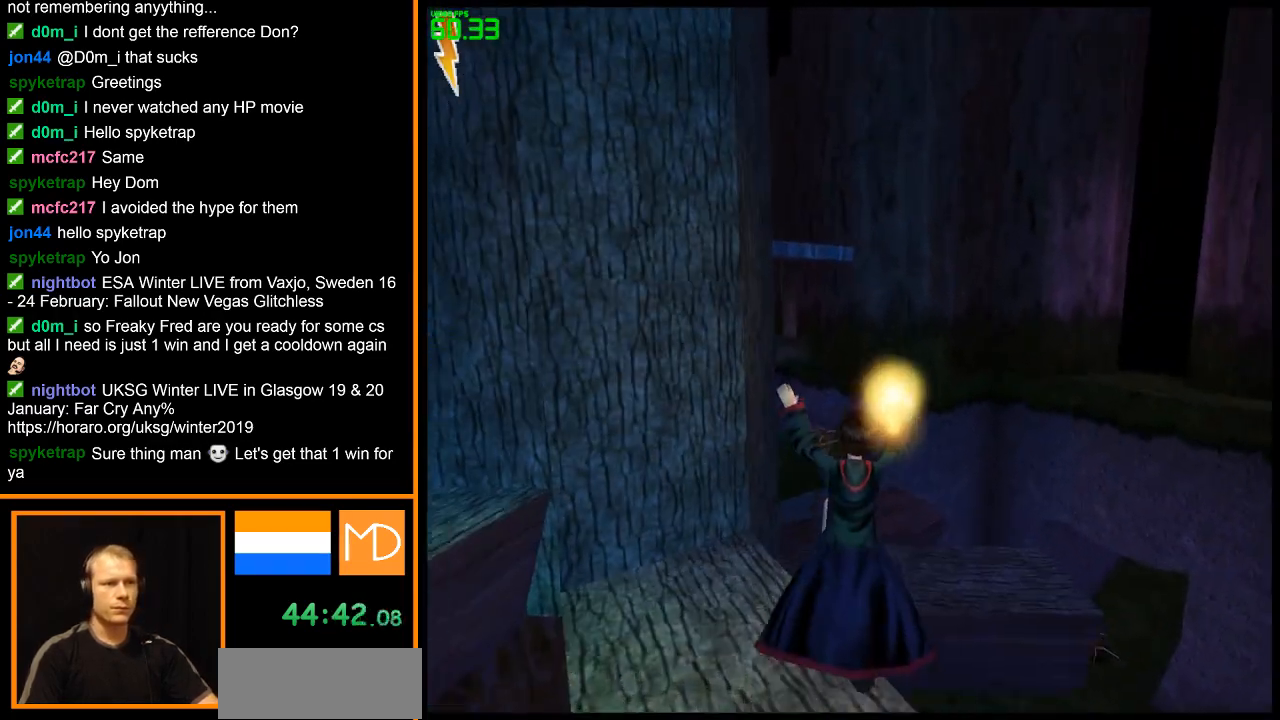
{"keys": ["w"], "mouse": [], "events": [[66, "w", "up"], [116, "w", "down"]]}
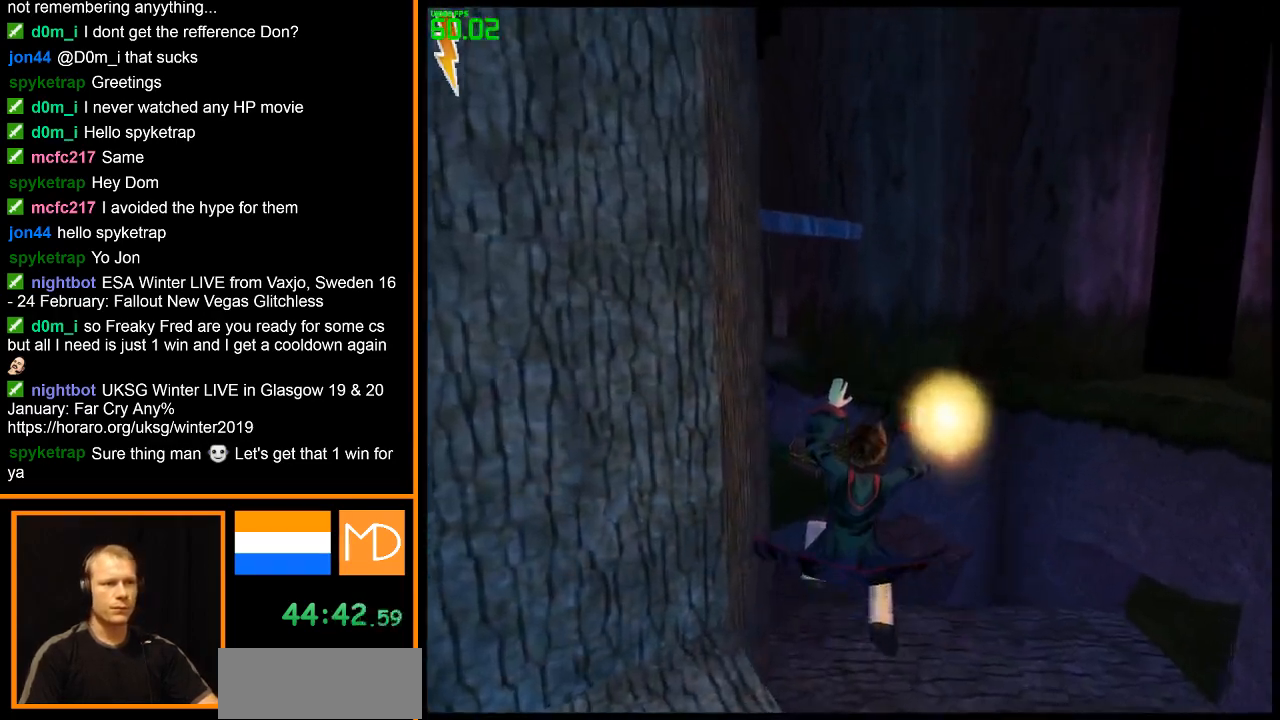
{"keys": ["w"], "mouse": [], "events": []}
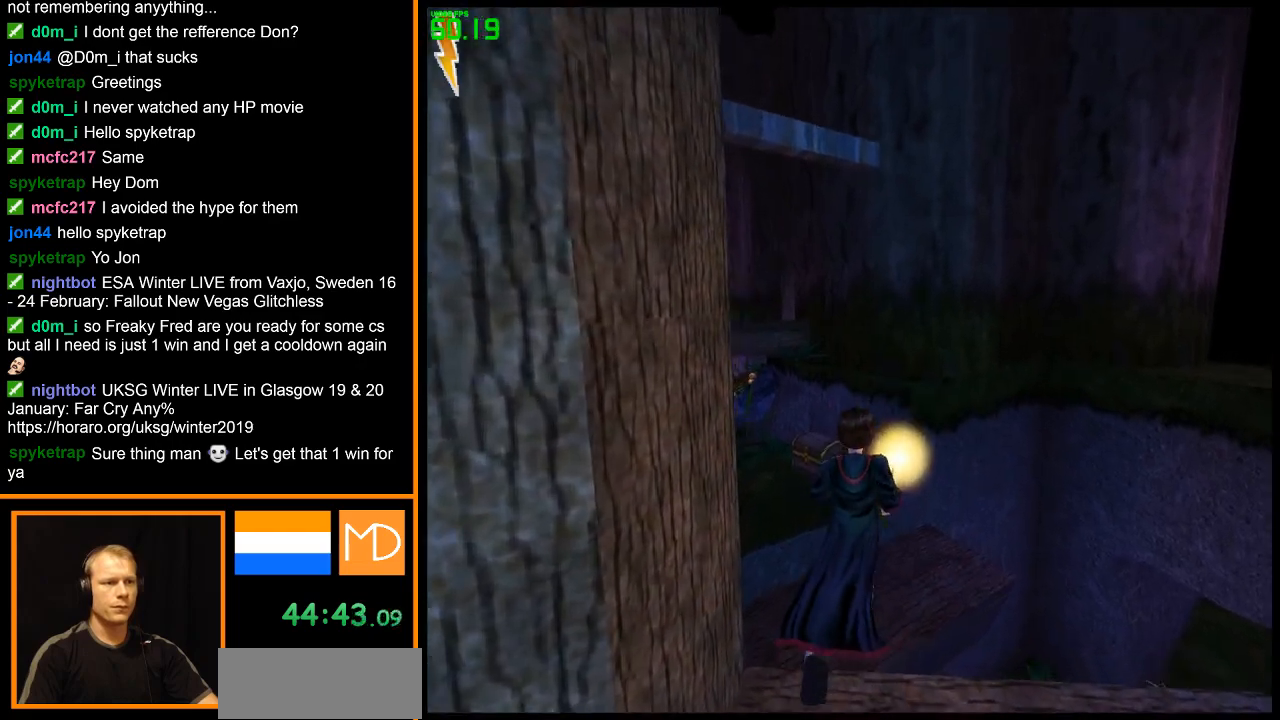
{"keys": ["w"], "mouse": [], "events": []}
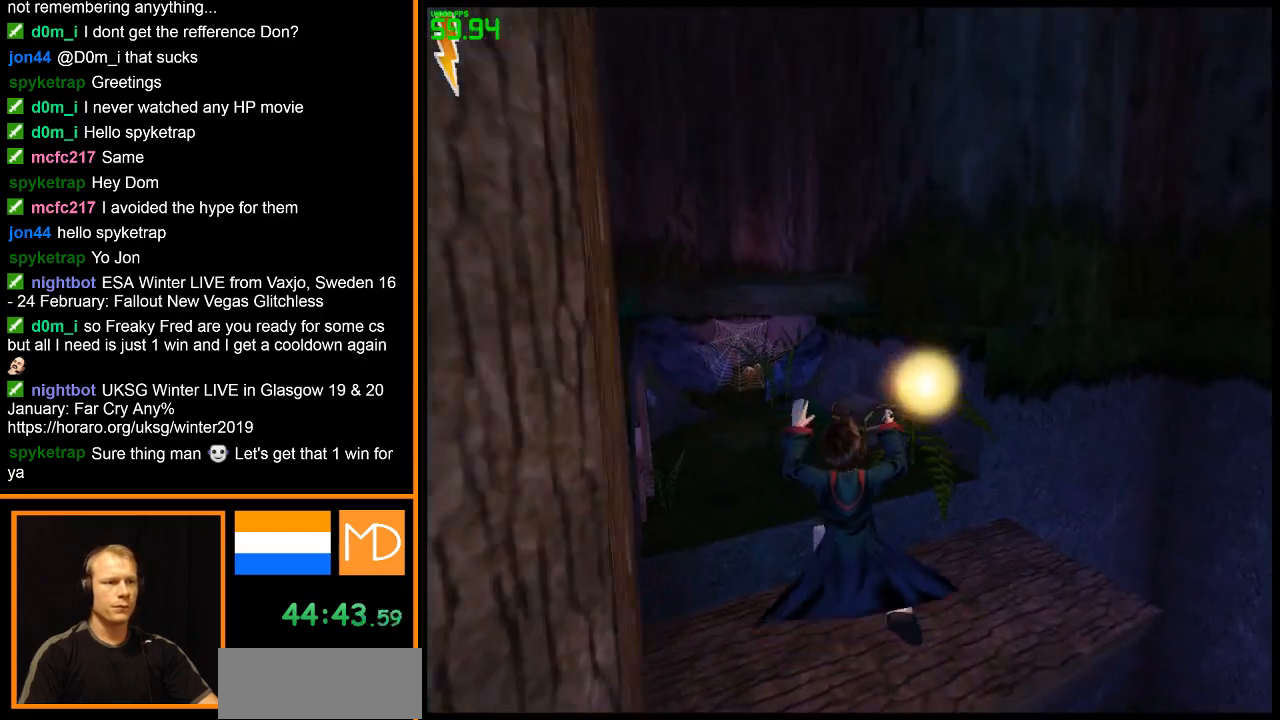
{"keys": ["w"], "mouse": [], "events": [[300, "space", "down"], [401, "space", "up"]]}
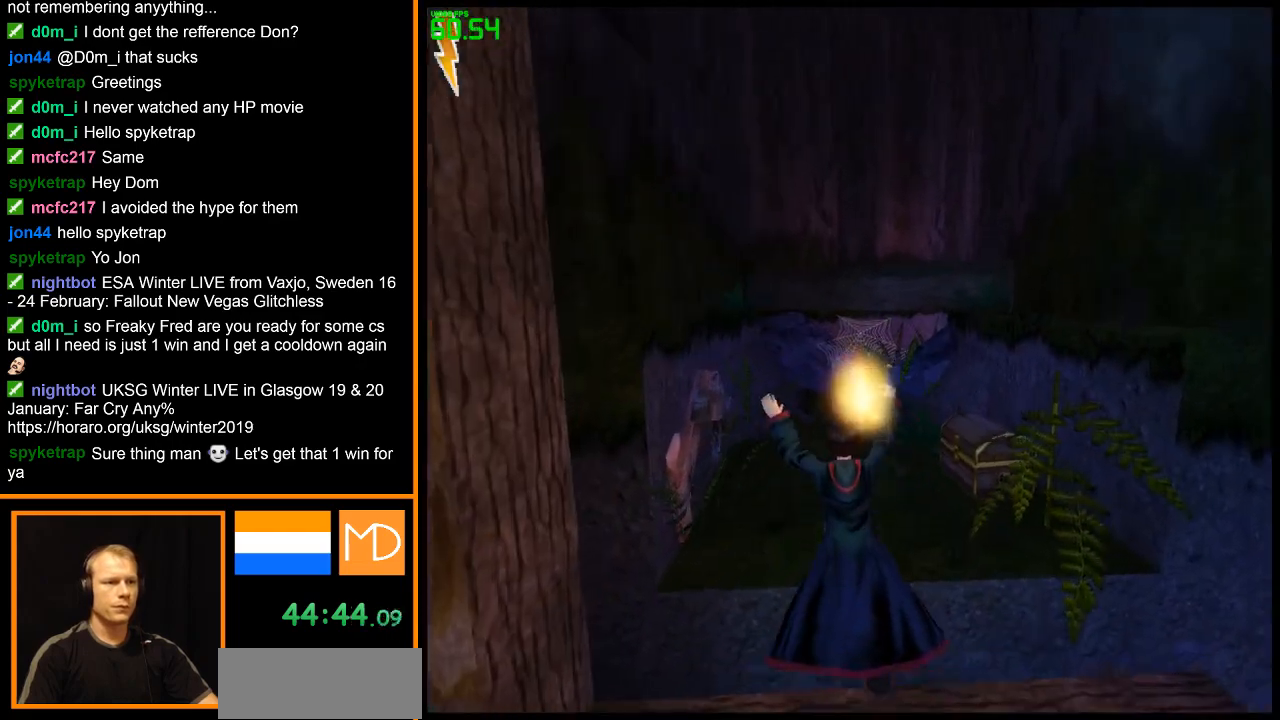
{"keys": ["w"], "mouse": [], "events": []}
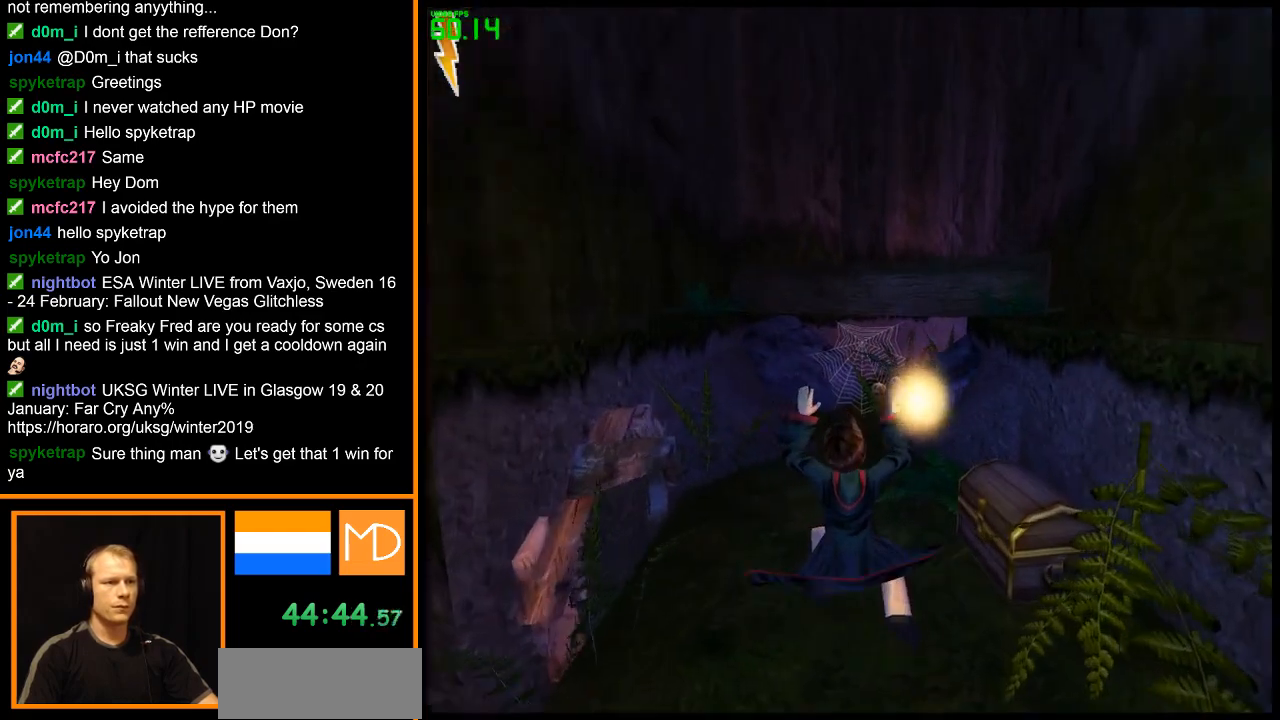
{"keys": ["w"], "mouse": [], "events": [[217, "mouse_left", "down"], [301, "mouse_left", "up"], [401, "mouse_left", "down"], [501, "mouse_left", "up"]]}
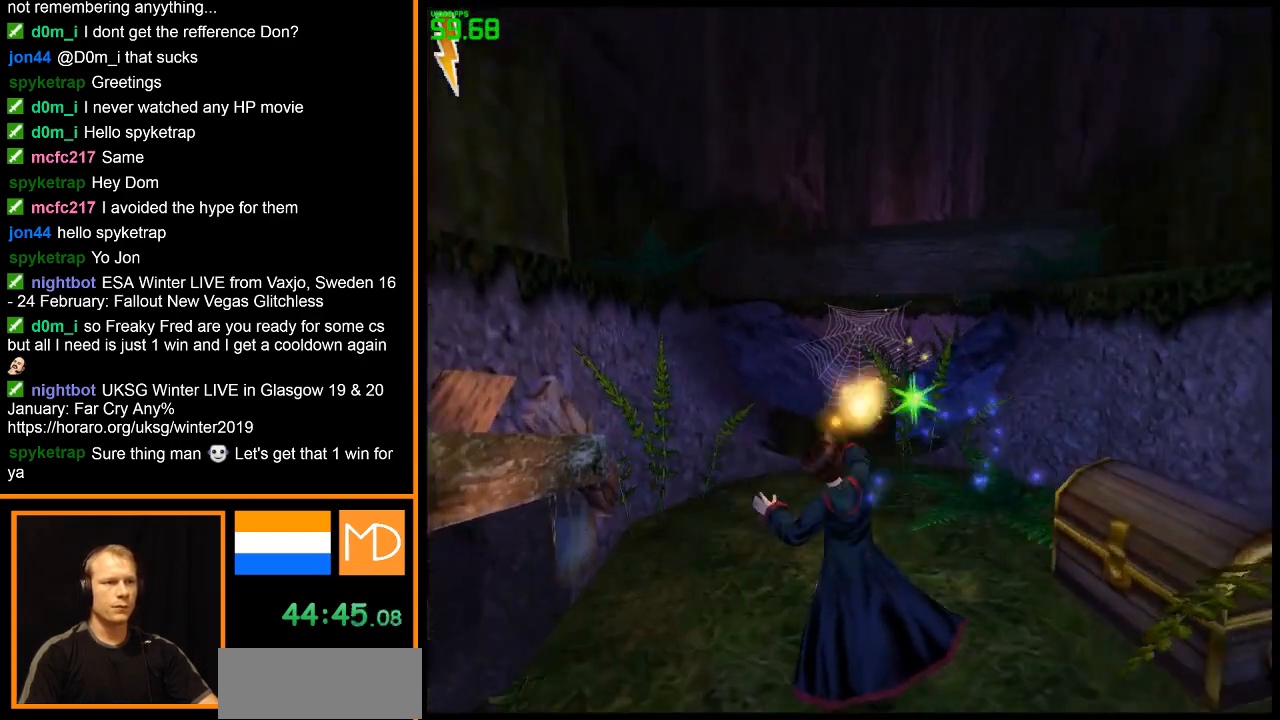
{"keys": ["w"], "mouse": [], "events": []}
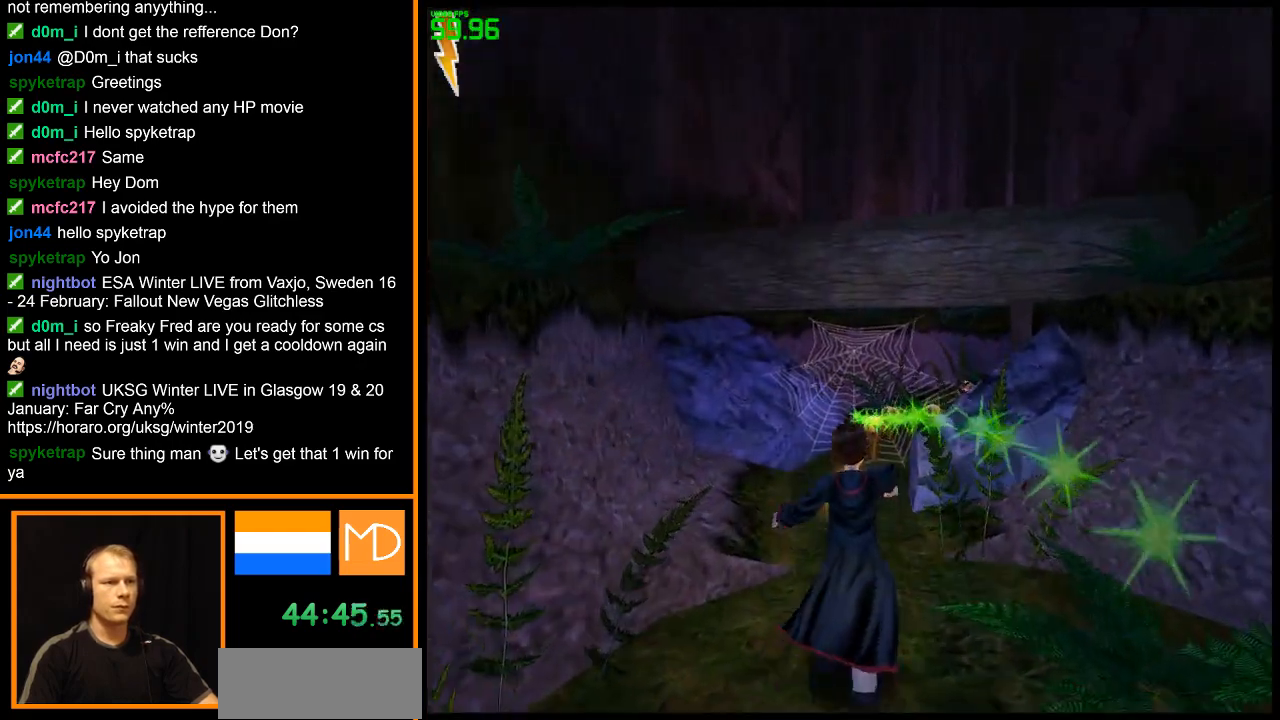
{"keys": ["w"], "mouse": [], "events": []}
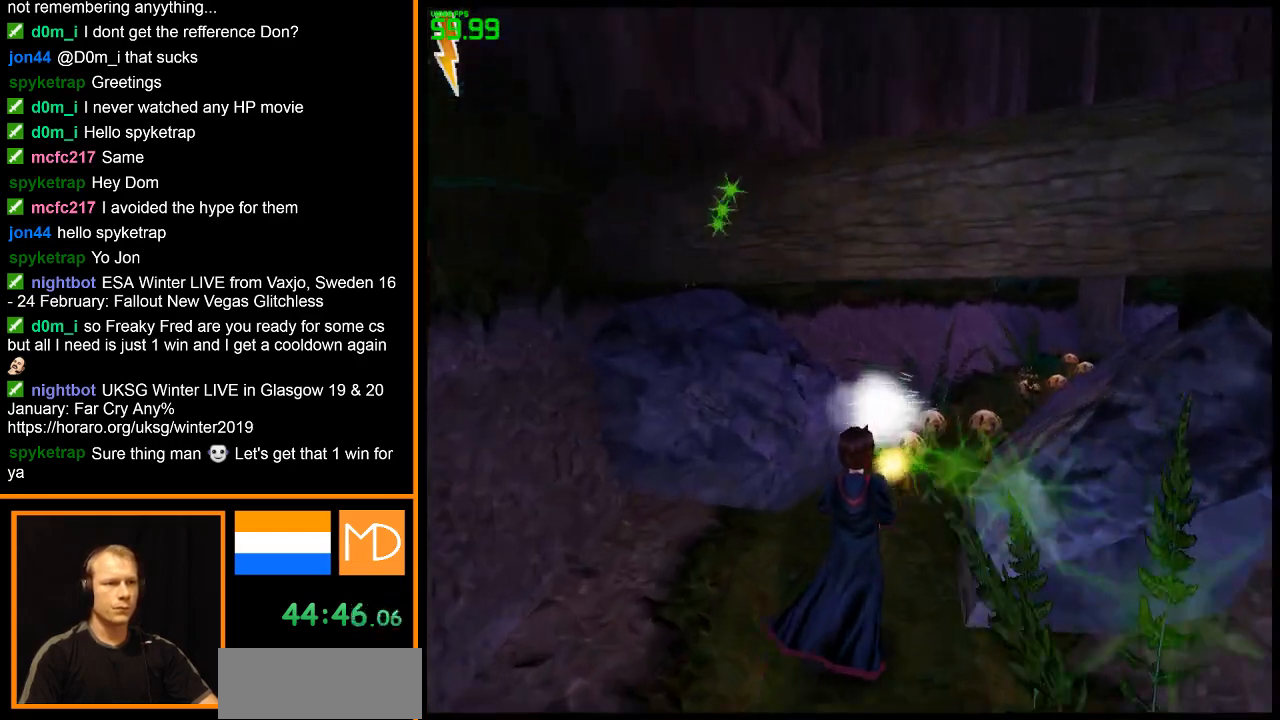
{"keys": ["w"], "mouse": [], "events": [[300, "space", "down"], [450, "space", "up"]]}
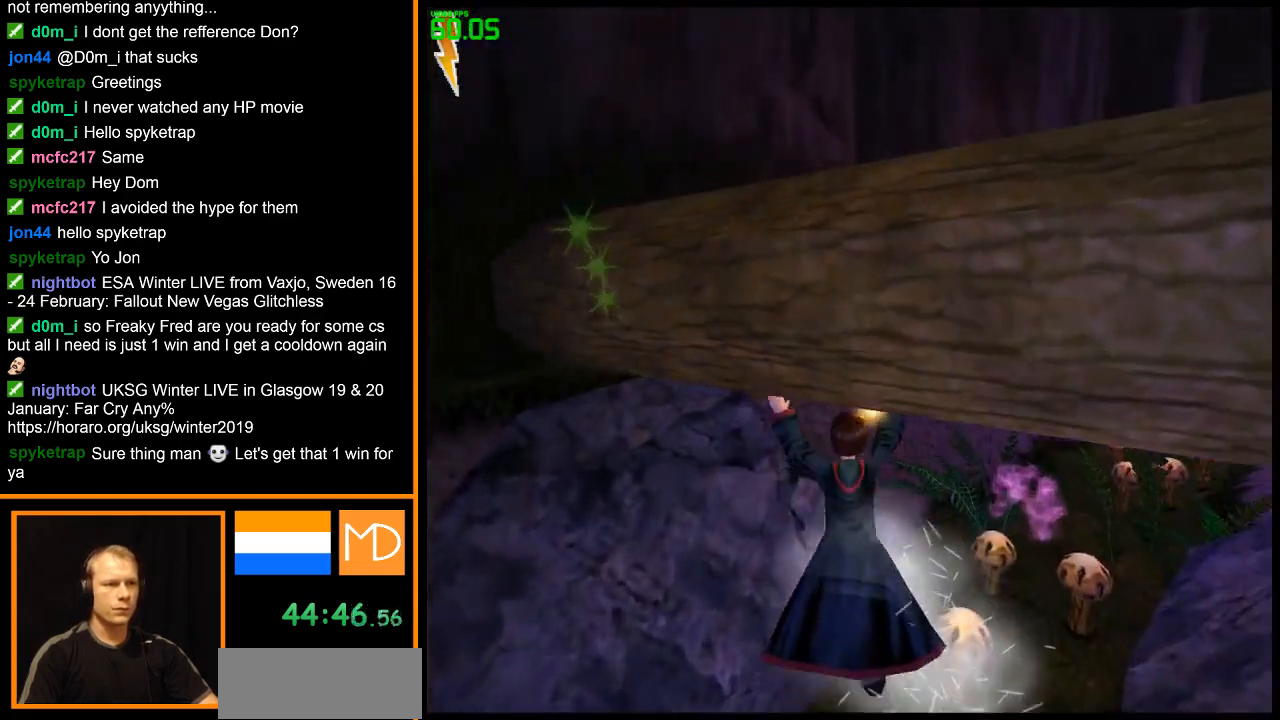
{"keys": ["w"], "mouse": [], "events": []}
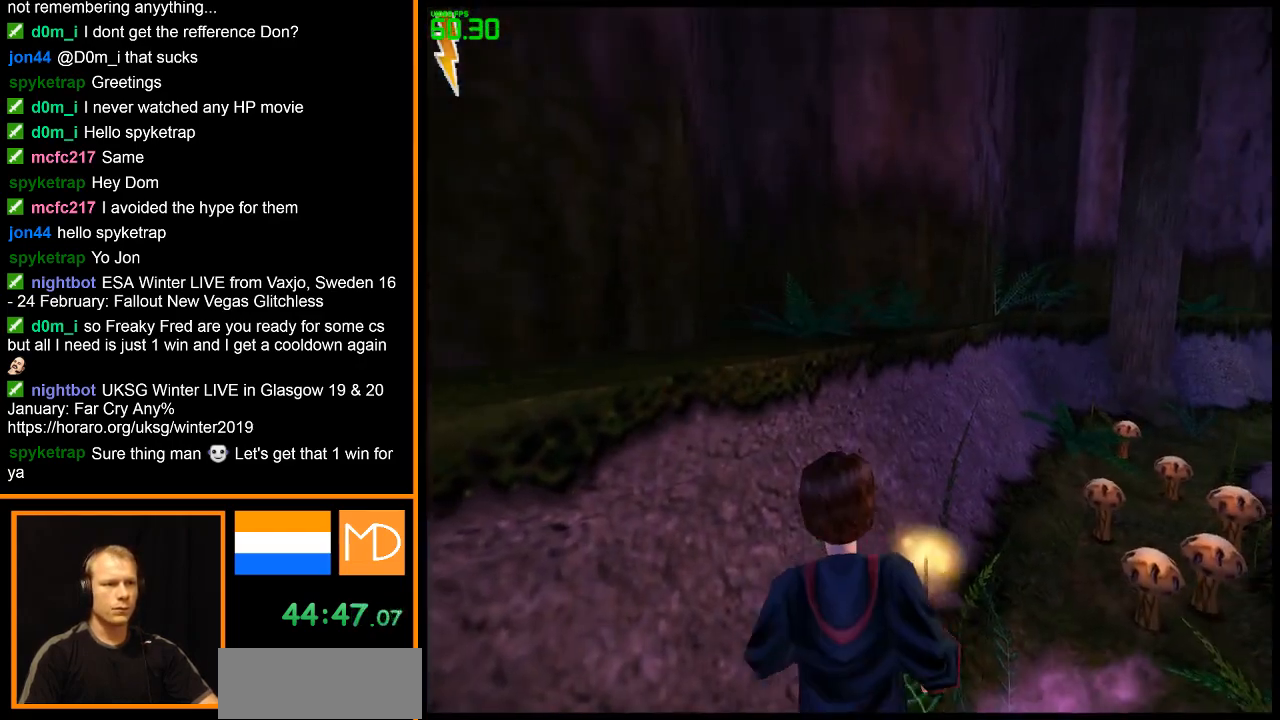
{"keys": ["w"], "mouse": [], "events": [[50, "space", "down"], [150, "space", "up"], [284, "space", "down"], [384, "space", "up"]]}
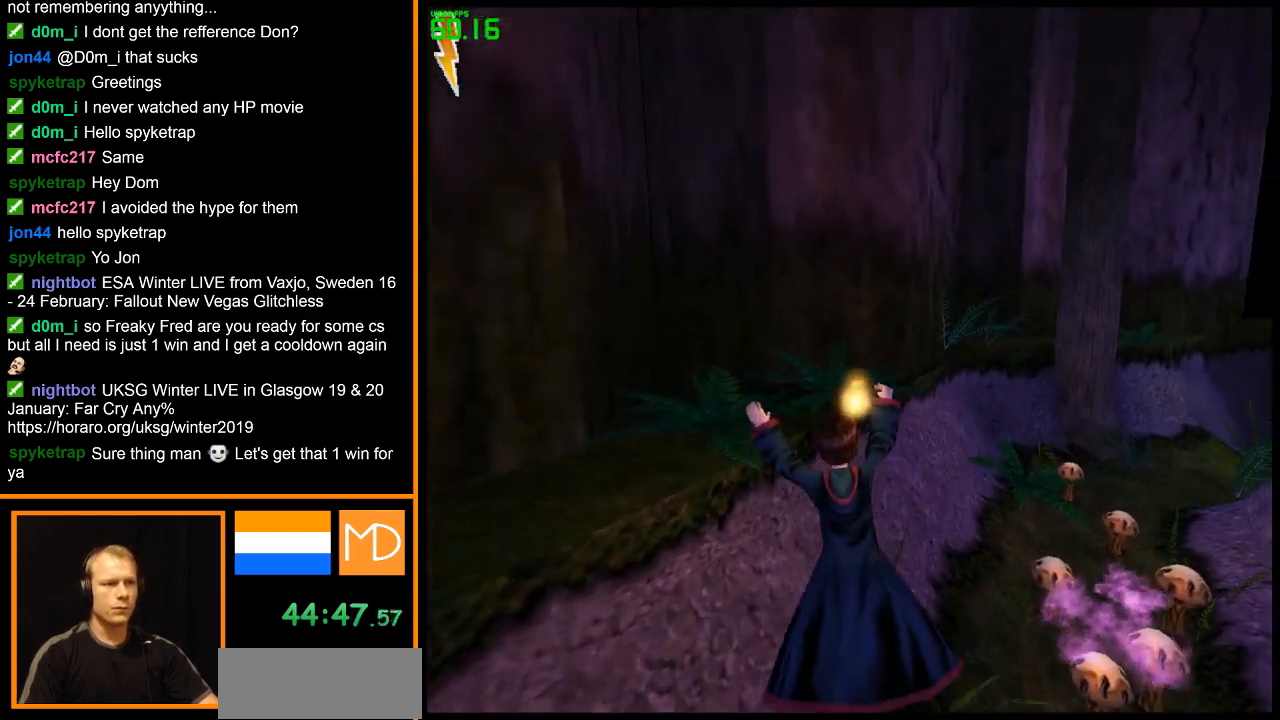
{"keys": ["w"], "mouse": [], "events": []}
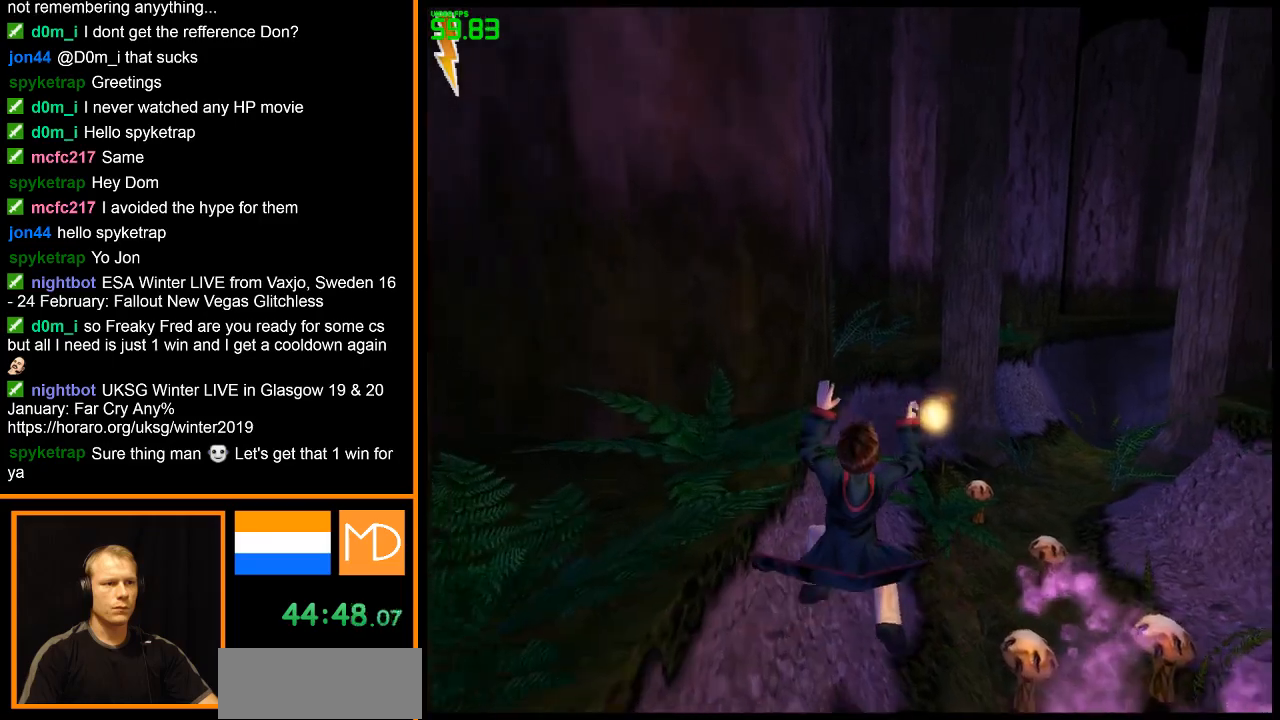
{"keys": ["w"], "mouse": [], "events": []}
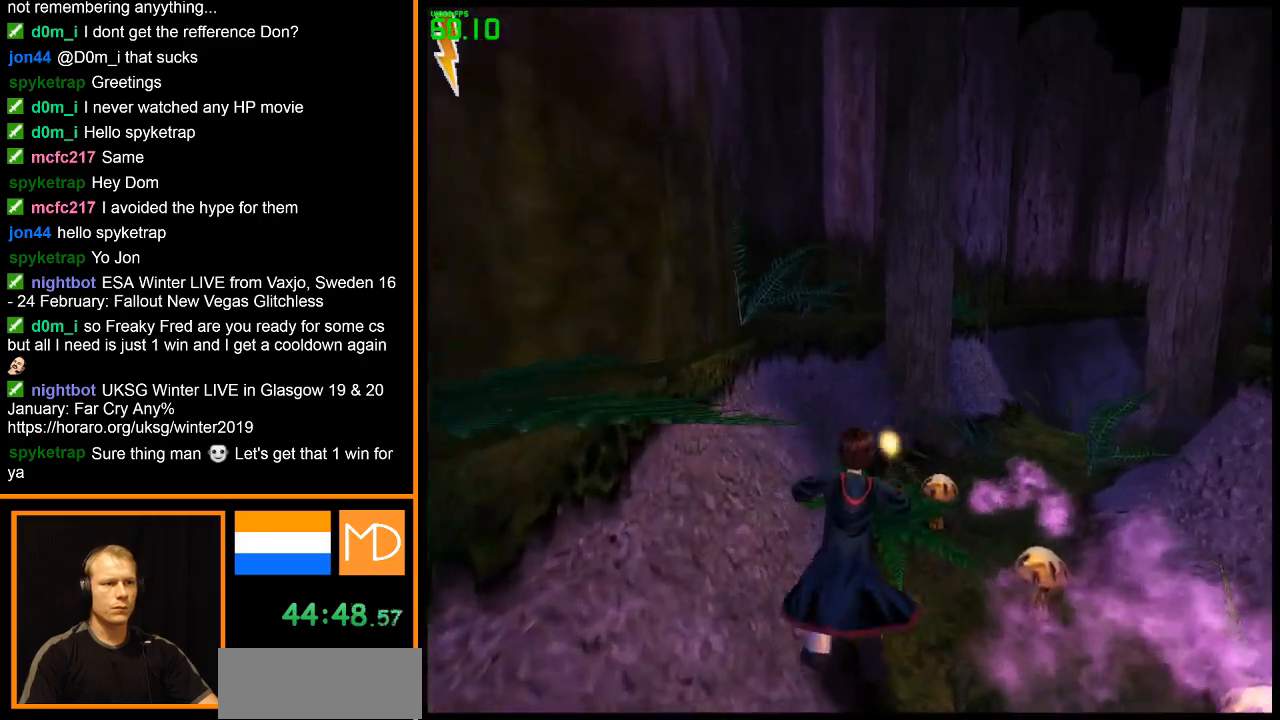
{"keys": ["w"], "mouse": [], "events": [[50, "space", "down"], [184, "space", "up"], [284, "space", "down"], [384, "space", "up"]]}
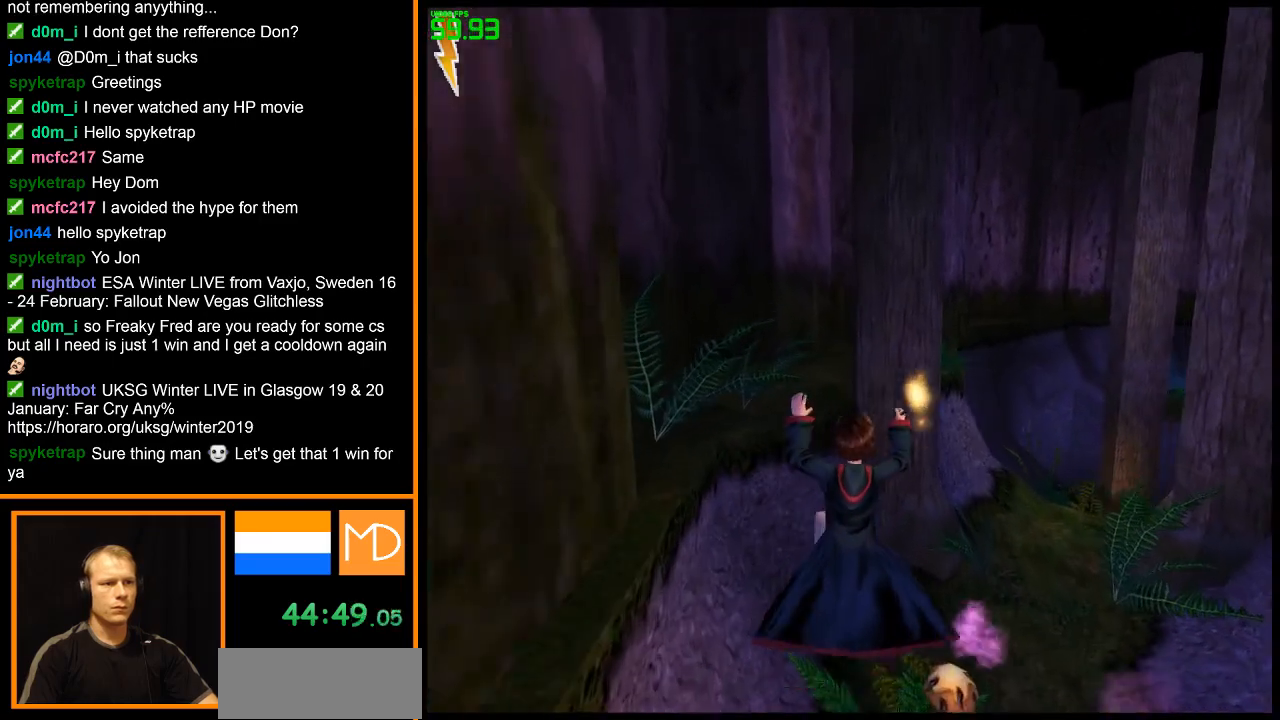
{"keys": ["w"], "mouse": [], "events": []}
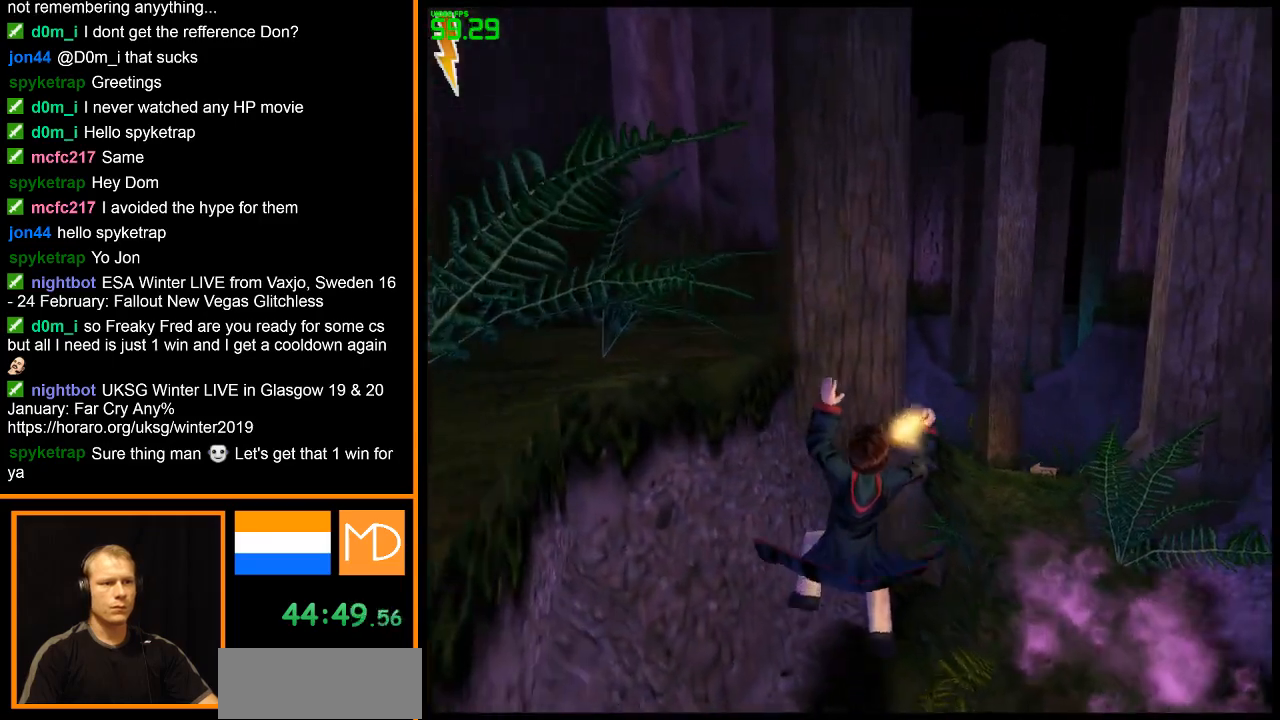
{"keys": ["w"], "mouse": [], "events": []}
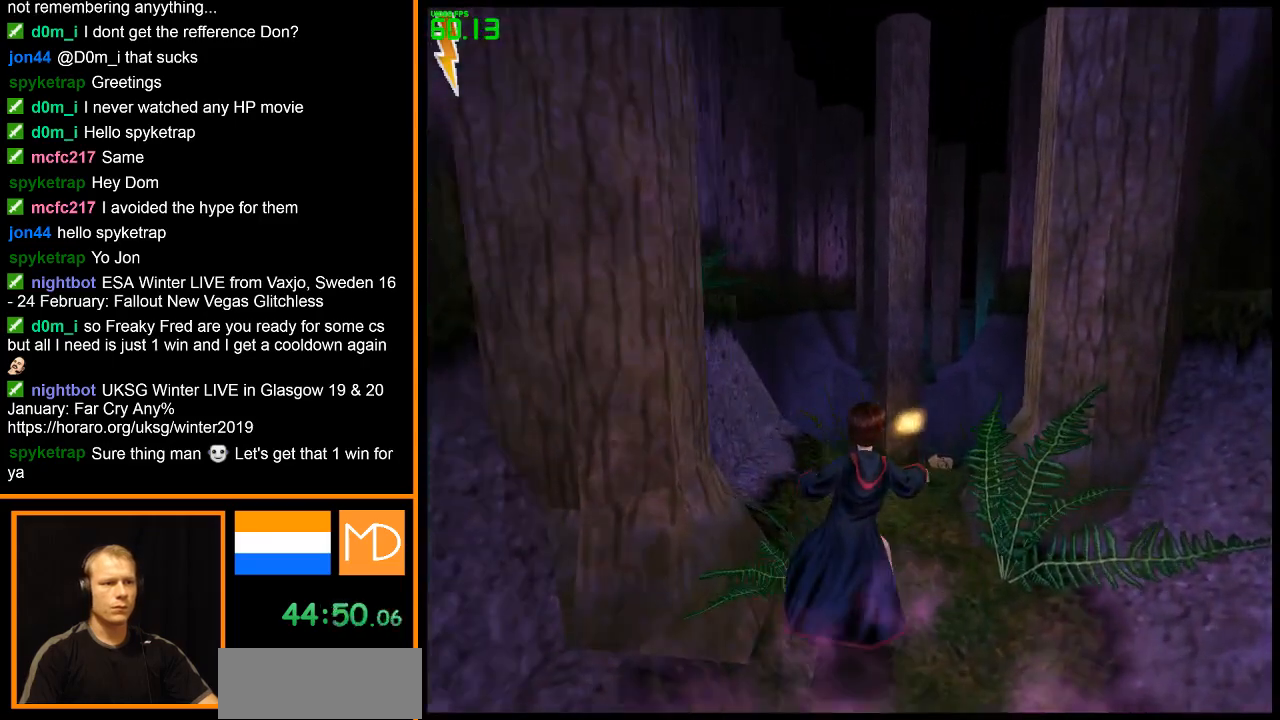
{"keys": ["w"], "mouse": [], "events": [[334, "mouse_left", "down"], [467, "mouse_left", "up"]]}
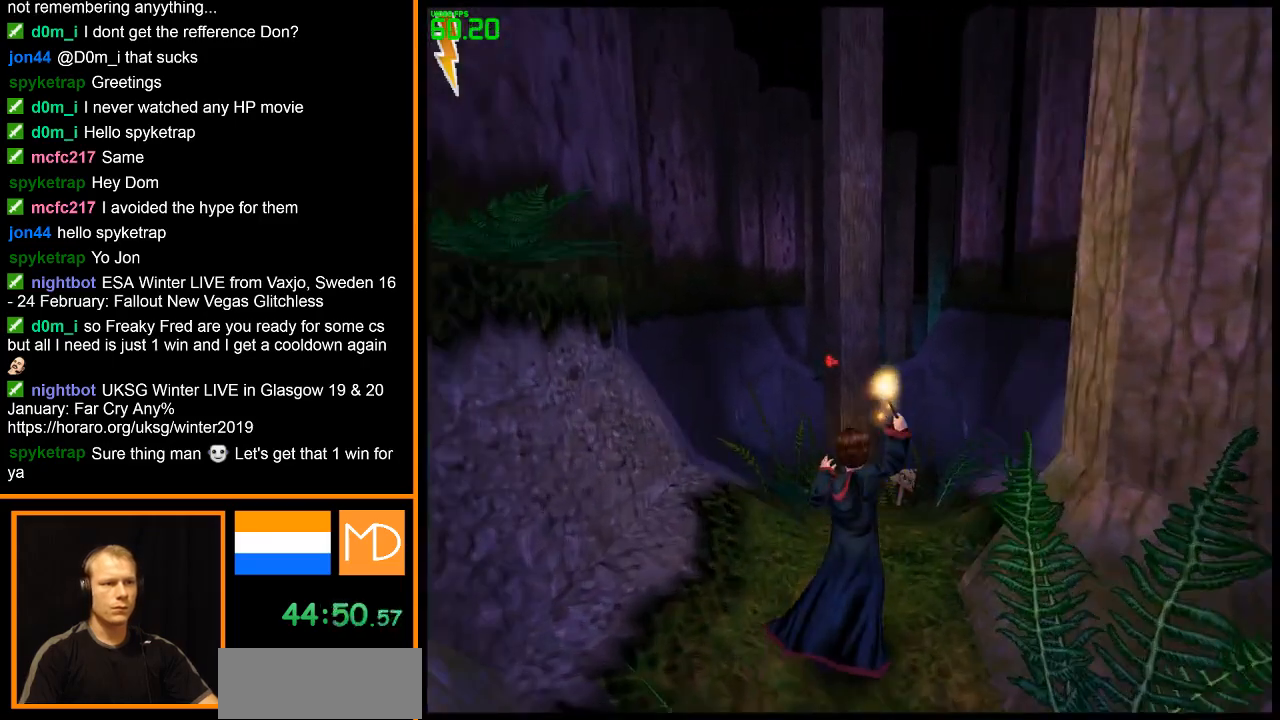
{"keys": ["w"], "mouse": ["left"], "events": [[17, "mouse_left", "down"], [117, "mouse_left", "up"], [151, "mouse_left", "down"], [251, "mouse_left", "up"], [301, "mouse_left", "down"], [384, "mouse_left", "up"], [434, "mouse_left", "down"]]}
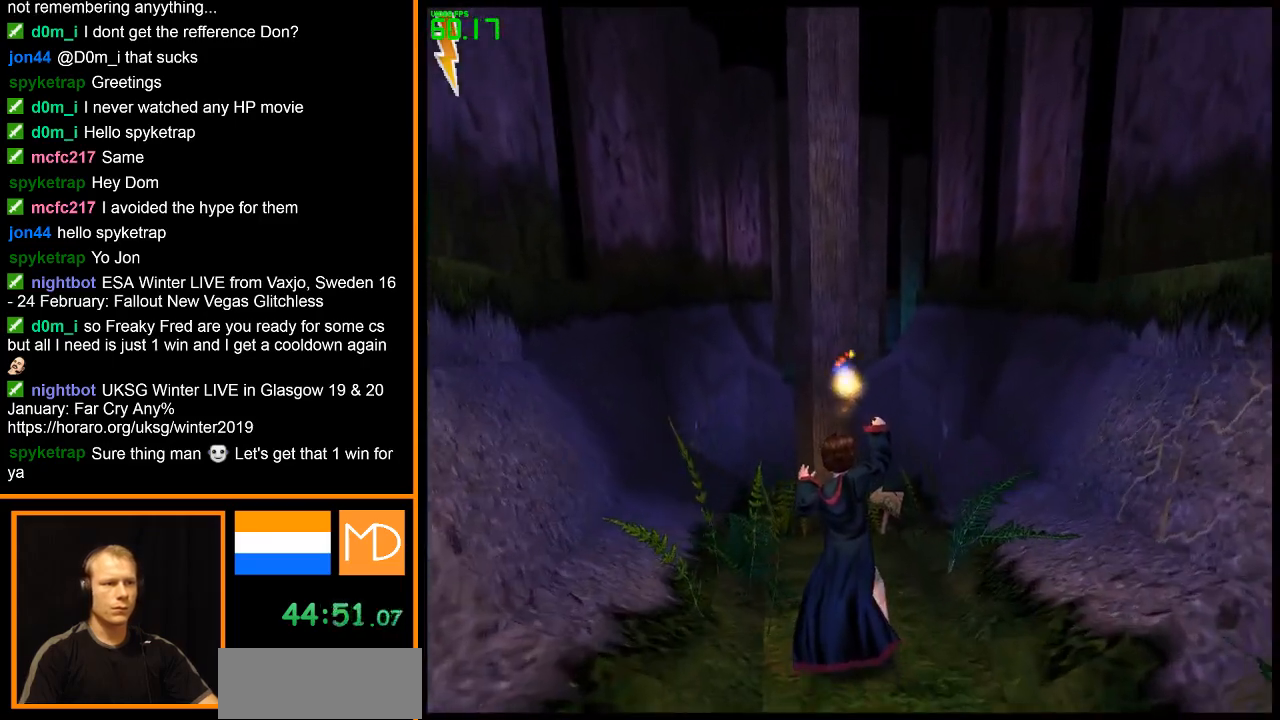
{"keys": ["w"], "mouse": [], "events": [[33, "mouse_left", "up"], [117, "mouse_left", "down"], [217, "mouse_left", "up"], [267, "mouse_left", "down"], [350, "mouse_left", "up"], [400, "mouse_left", "down"], [500, "mouse_left", "up"]]}